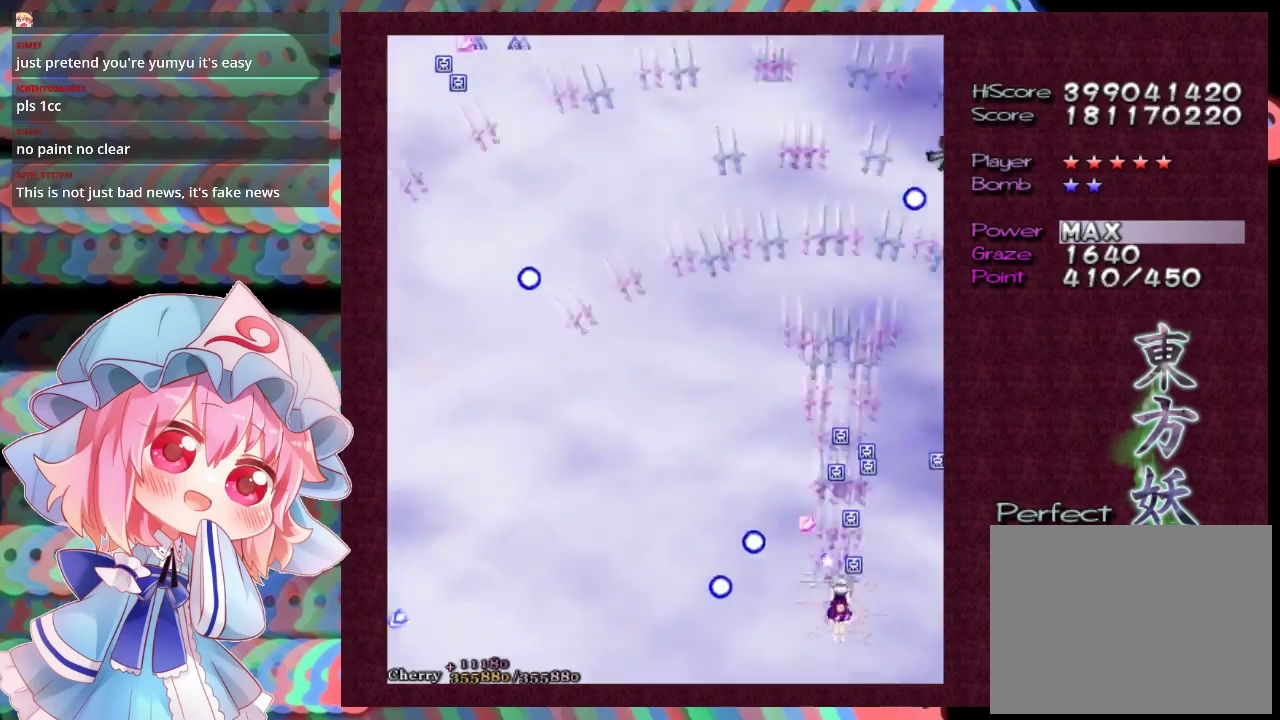
Gameplay with a controller (Xbox layout); each line is a JSON object with the inputs held at the frame after it (dt_ms = milliseconds from this image to that frame). "events" lists button and stick changes between this image and that frame as [ms after this image, input, new state], when the widget could be followed in between. Not read: L3 R3 right_stick.
{"dt_ms": 400, "buttons": ["X"], "left_stick": "down-right", "events": [[300, "left_stick", "right"], [367, "left_stick", "down-right"], [400, "L1", "up"]]}
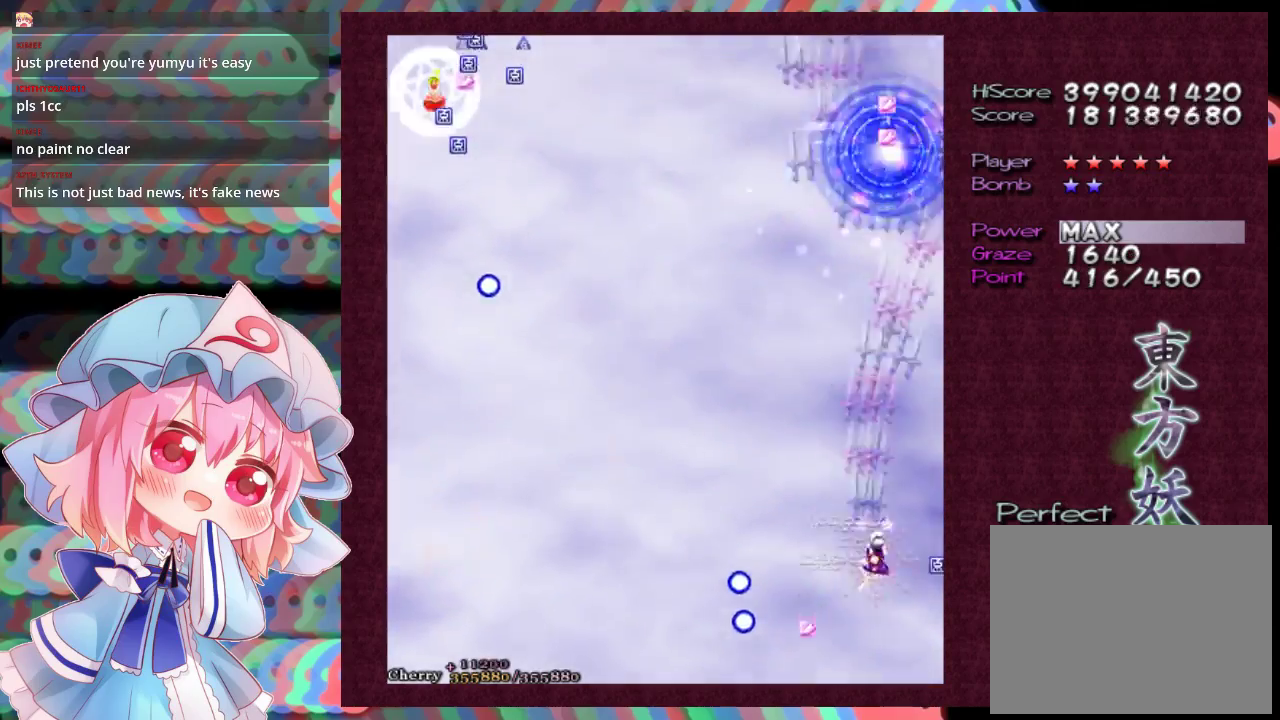
{"dt_ms": 300, "buttons": ["X", "L1"], "left_stick": "down", "events": [[33, "left_stick", "down"], [300, "L1", "down"]]}
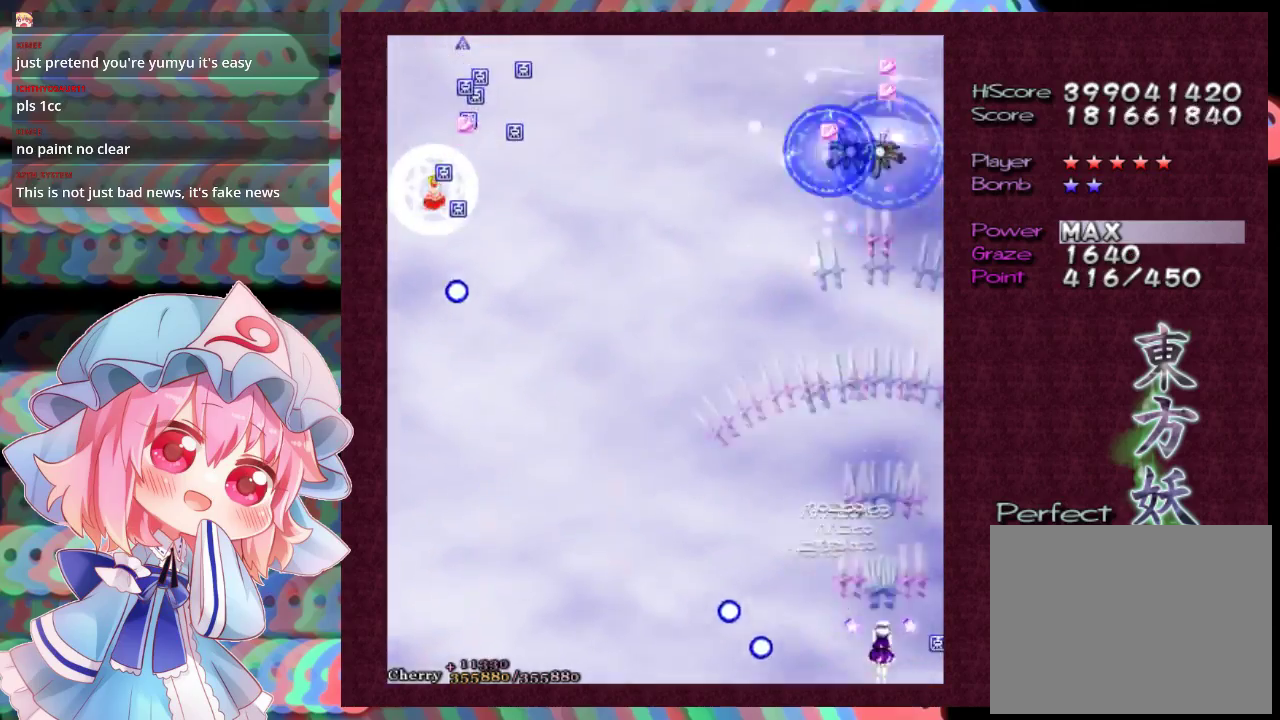
{"dt_ms": 500, "buttons": ["X", "L1"], "left_stick": "center", "events": [[67, "left_stick", "center"]]}
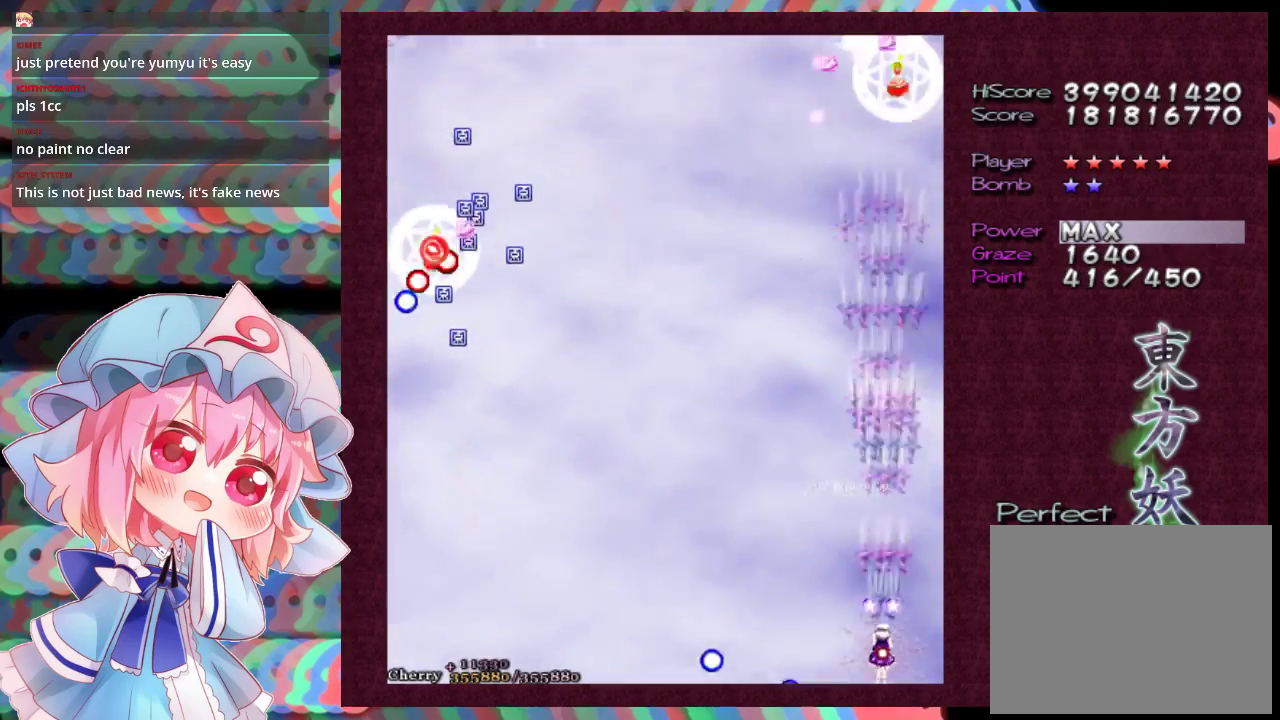
{"dt_ms": 500, "buttons": ["X", "L1"], "left_stick": "center", "events": []}
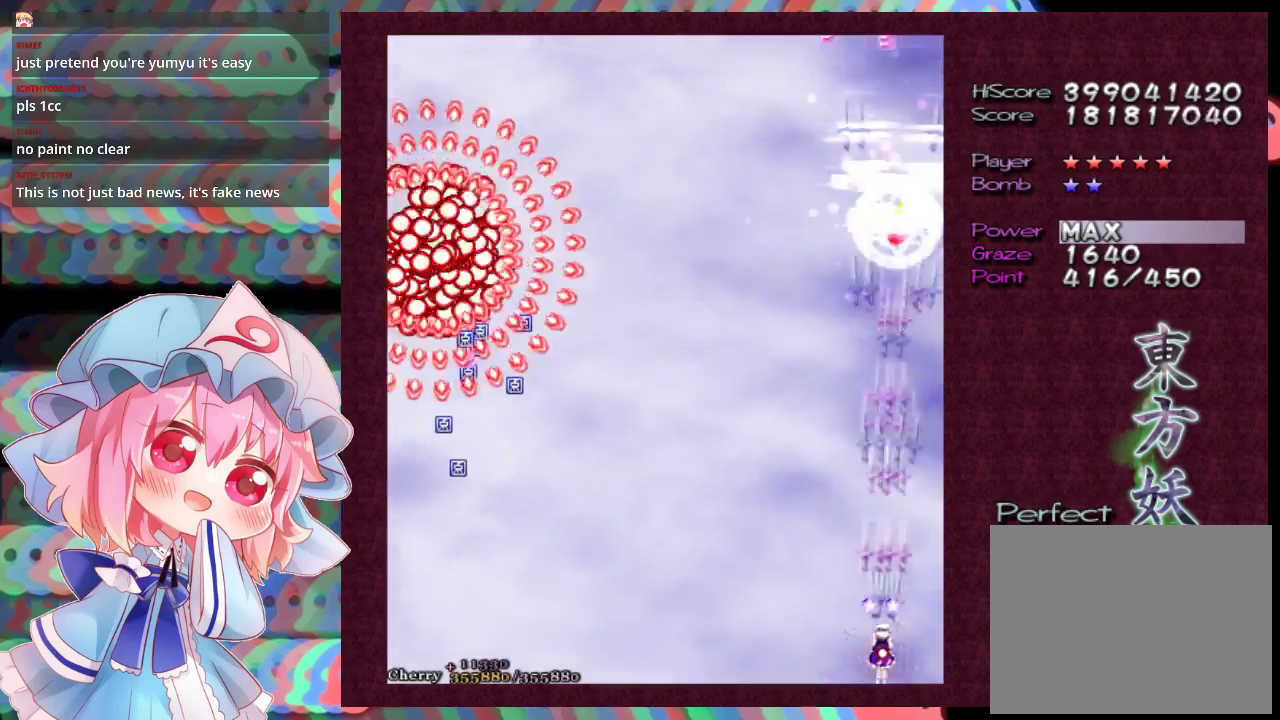
{"dt_ms": 500, "buttons": ["X", "L1"], "left_stick": "down-left", "events": [[200, "left_stick", "down"], [267, "left_stick", "center"], [467, "left_stick", "down-left"]]}
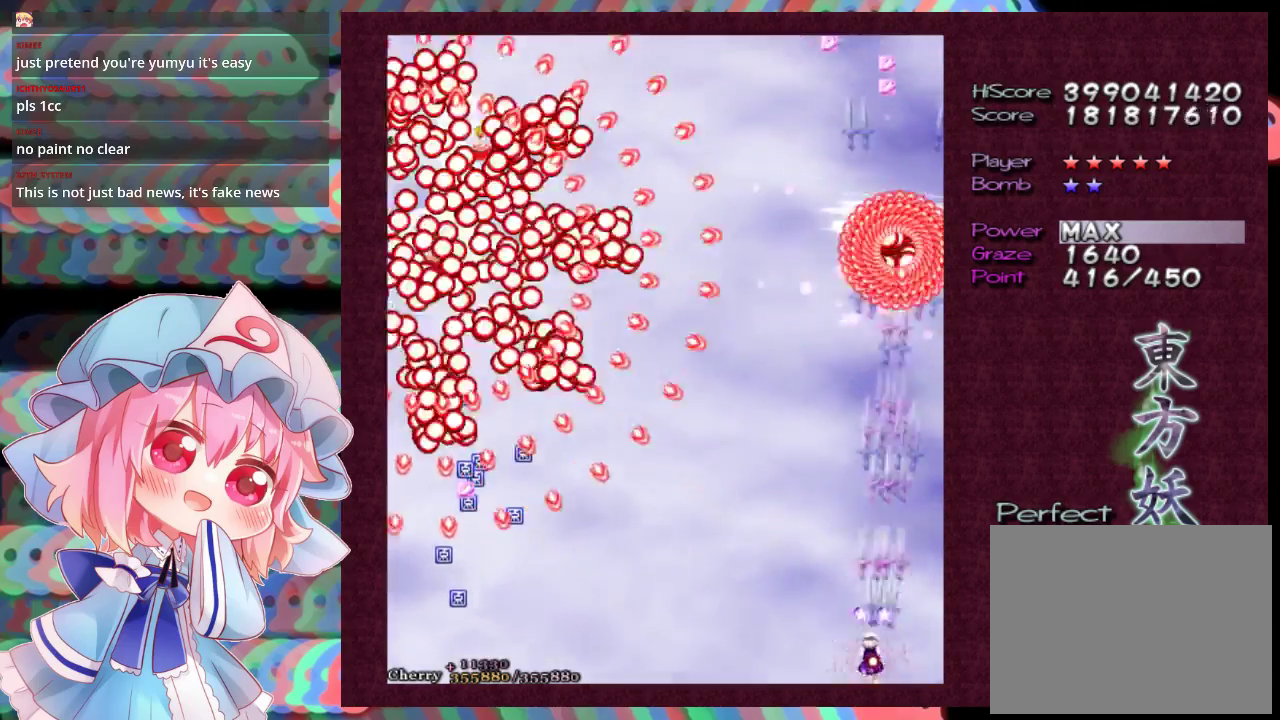
{"dt_ms": 500, "buttons": ["X", "L1"], "left_stick": "down-left", "events": [[67, "left_stick", "center"], [233, "left_stick", "down-left"], [300, "left_stick", "center"], [433, "left_stick", "down-left"]]}
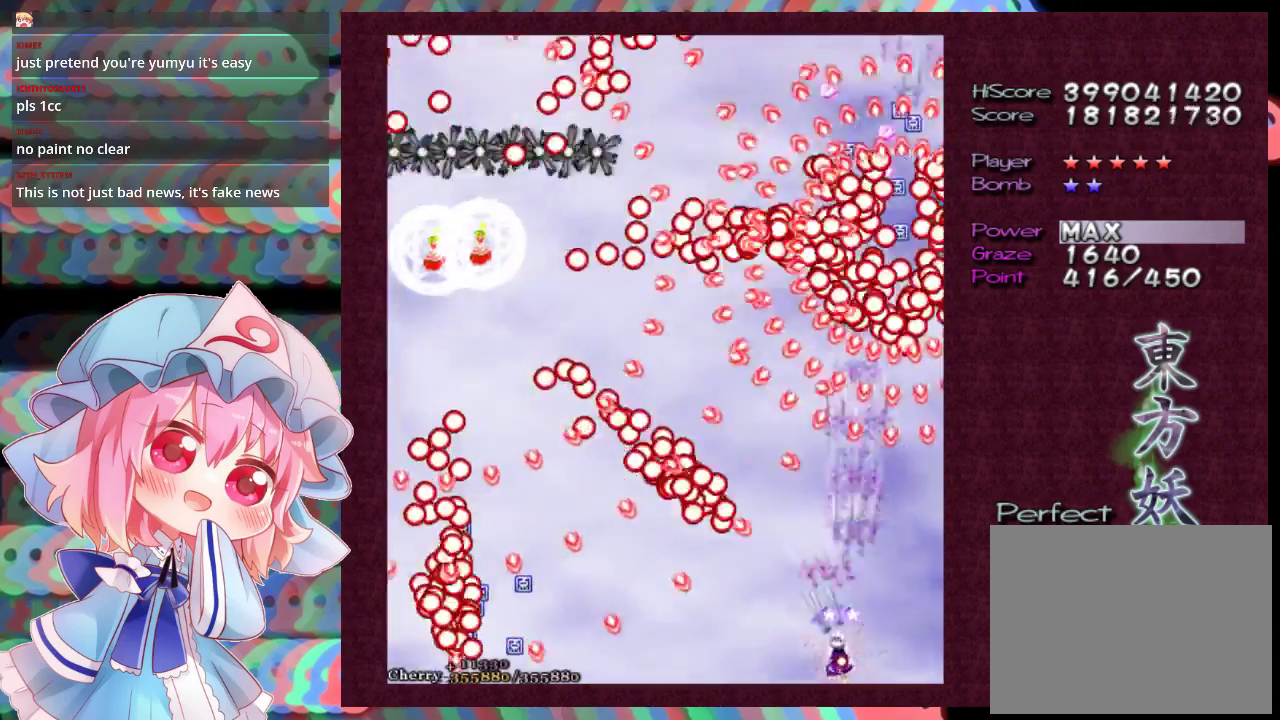
{"dt_ms": 300, "buttons": ["X", "L1"], "left_stick": "center"}
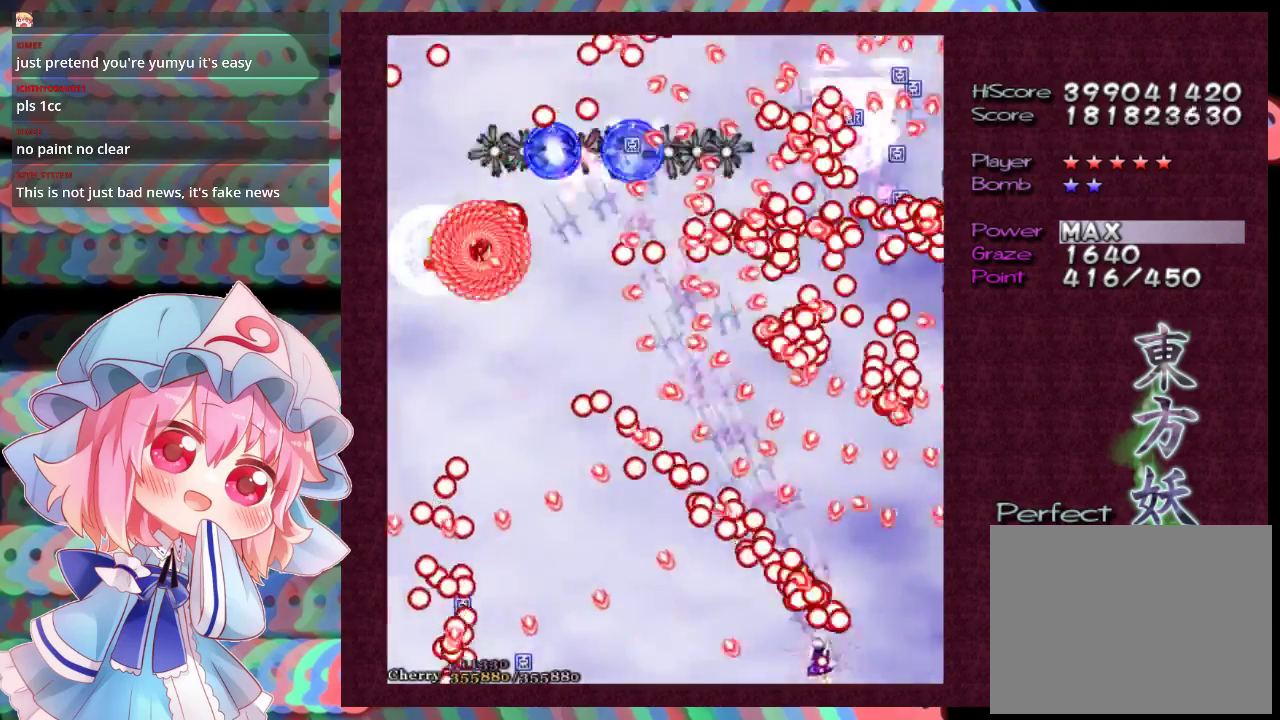
{"dt_ms": 700, "buttons": ["X", "L1"], "left_stick": "center", "events": [[100, "left_stick", "left"], [167, "left_stick", "center"], [300, "left_stick", "left"], [433, "left_stick", "up-left"], [567, "left_stick", "center"]]}
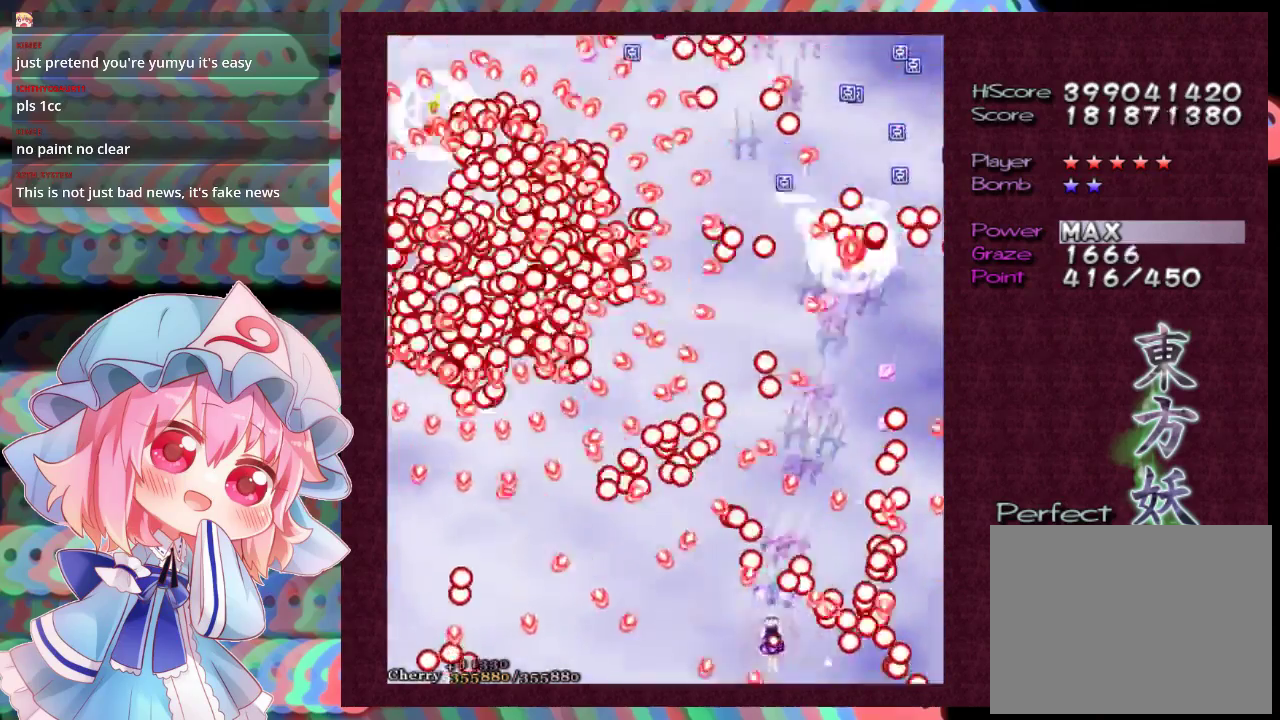
{"dt_ms": 500, "buttons": ["X", "L1"], "left_stick": "down-left", "events": [[67, "left_stick", "left"], [133, "left_stick", "down-left"], [200, "left_stick", "center"], [433, "left_stick", "down-left"]]}